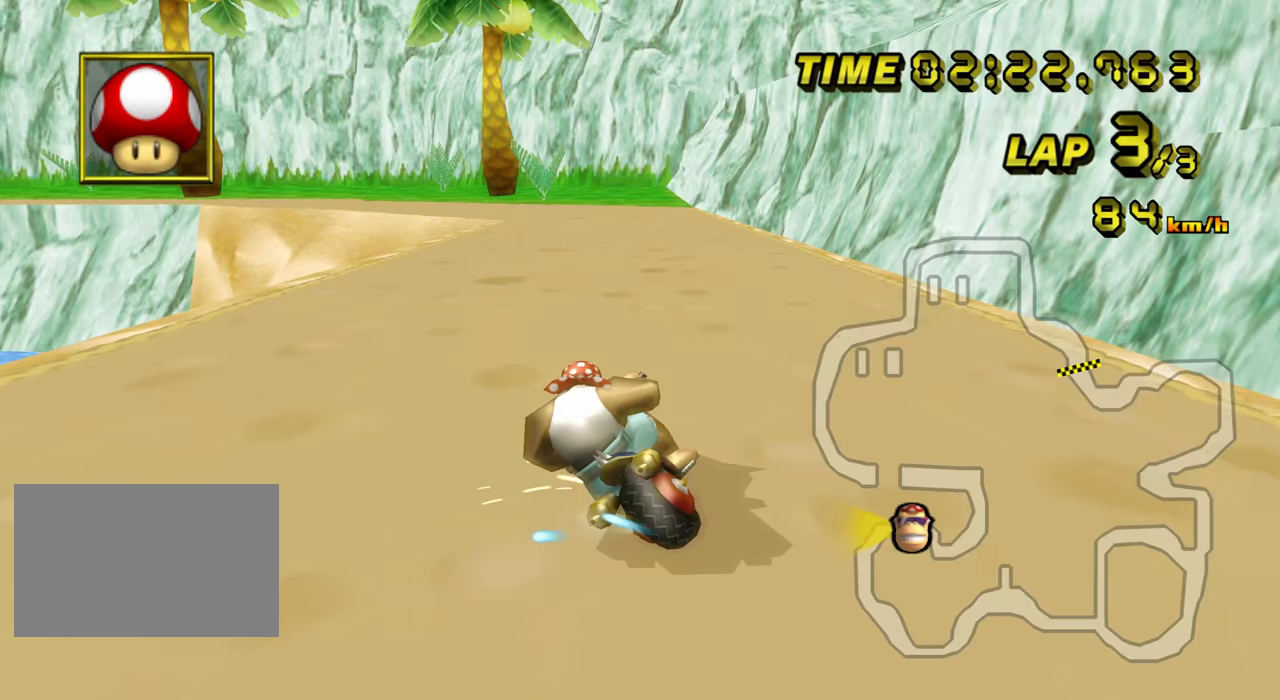
Gameplay with a controller (Nintendo layout); each line is a JSON object with the inputs held at the frame after it (dt_ms = milliseconds from this image to that frame). "events" lists button and stick changes between this image and that frame as [ms after this image, input, new state], when the widget could be followed in between. Not read: A B L1 L3 R1 R3 X Y.
{"dt_ms": 500, "buttons": ["C"], "left_stick": "center", "events": [[67, "Z", "up"], [117, "left_stick", "right"], [483, "left_stick", "center"]]}
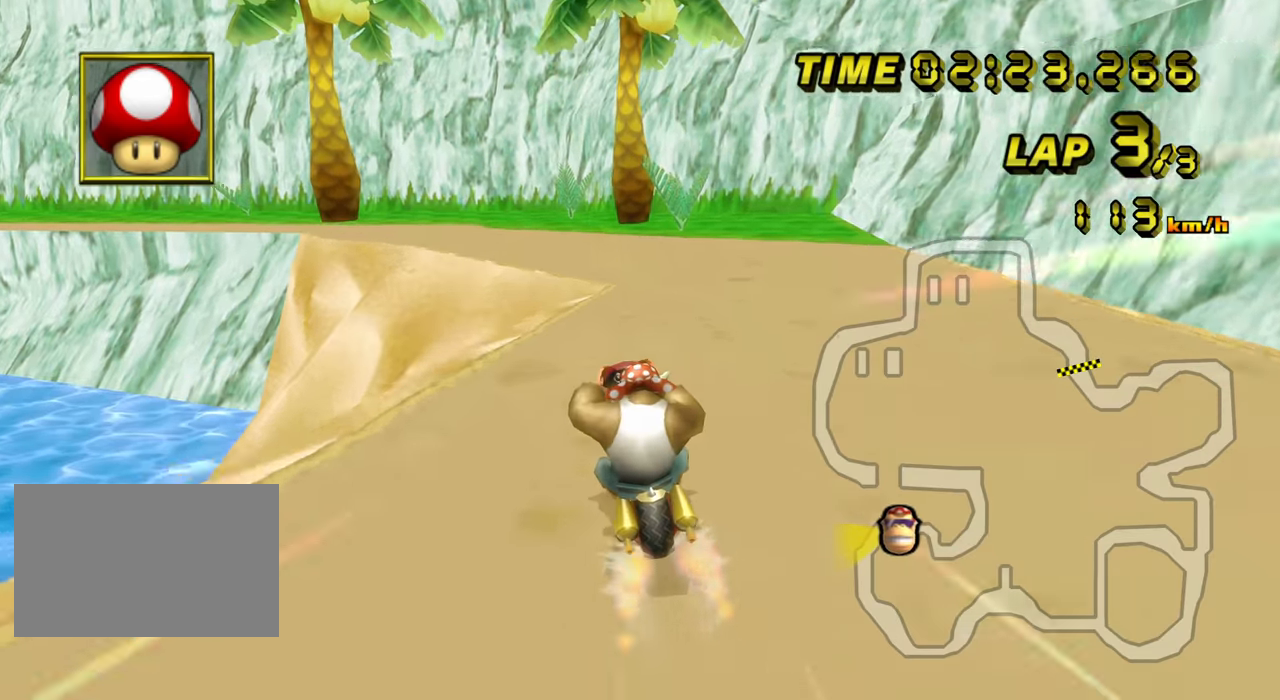
{"dt_ms": 1000, "buttons": ["C", "Z"], "left_stick": "up-left", "events": [[267, "Z", "down"], [533, "left_stick", "up-left"]]}
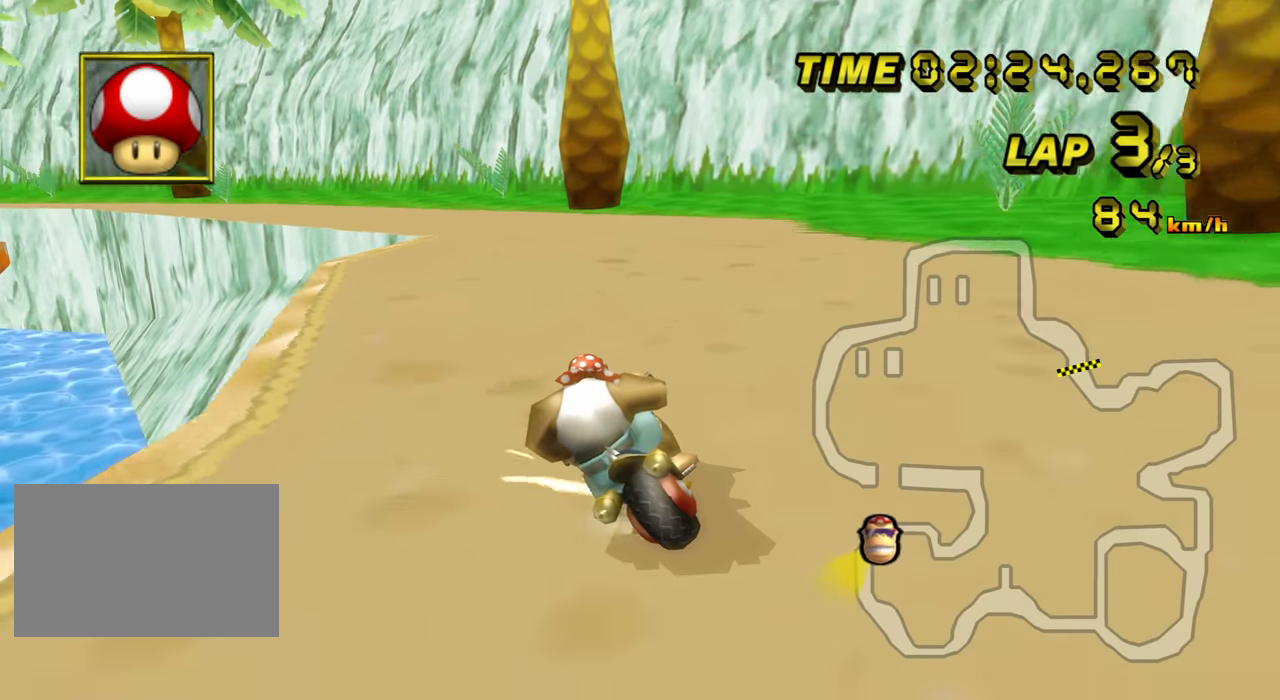
{"dt_ms": 500, "buttons": ["C", "Z"], "left_stick": "up-left", "events": [[117, "left_stick", "up-right"], [367, "left_stick", "up-left"]]}
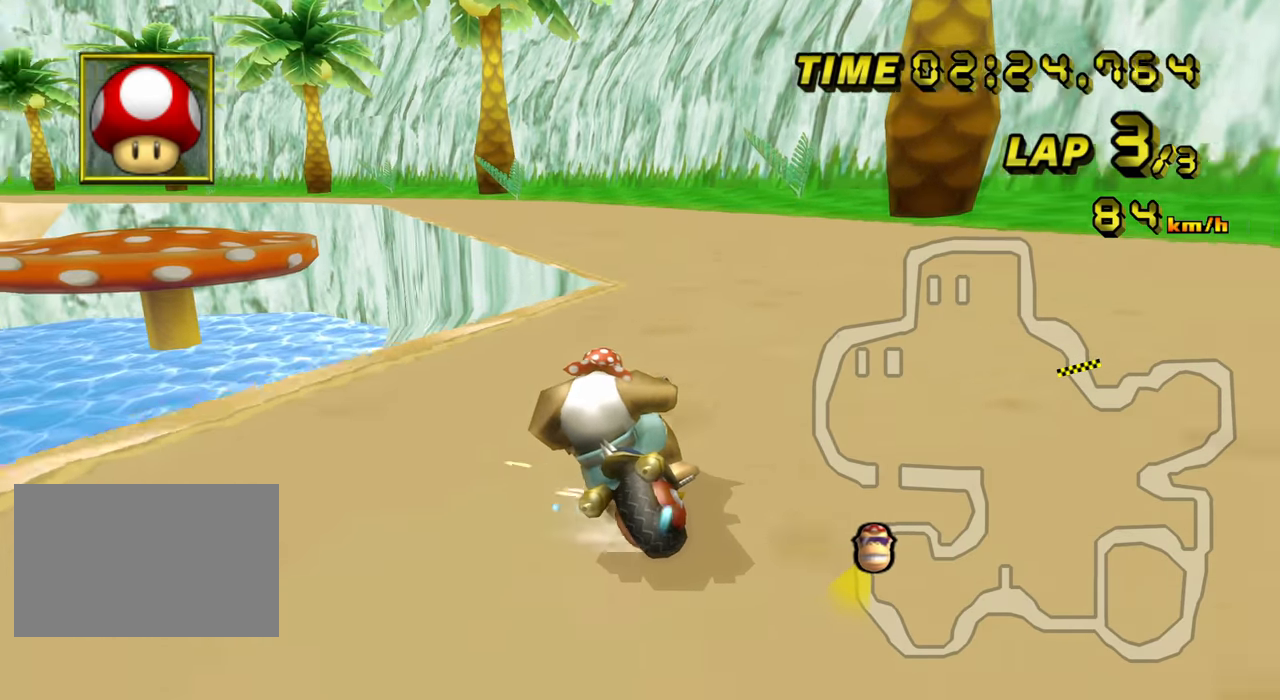
{"dt_ms": 500, "buttons": ["C"], "left_stick": "center", "events": [[150, "Z", "up"], [250, "left_stick", "right"], [367, "left_stick", "center"], [417, "Z", "down"], [483, "Z", "up"]]}
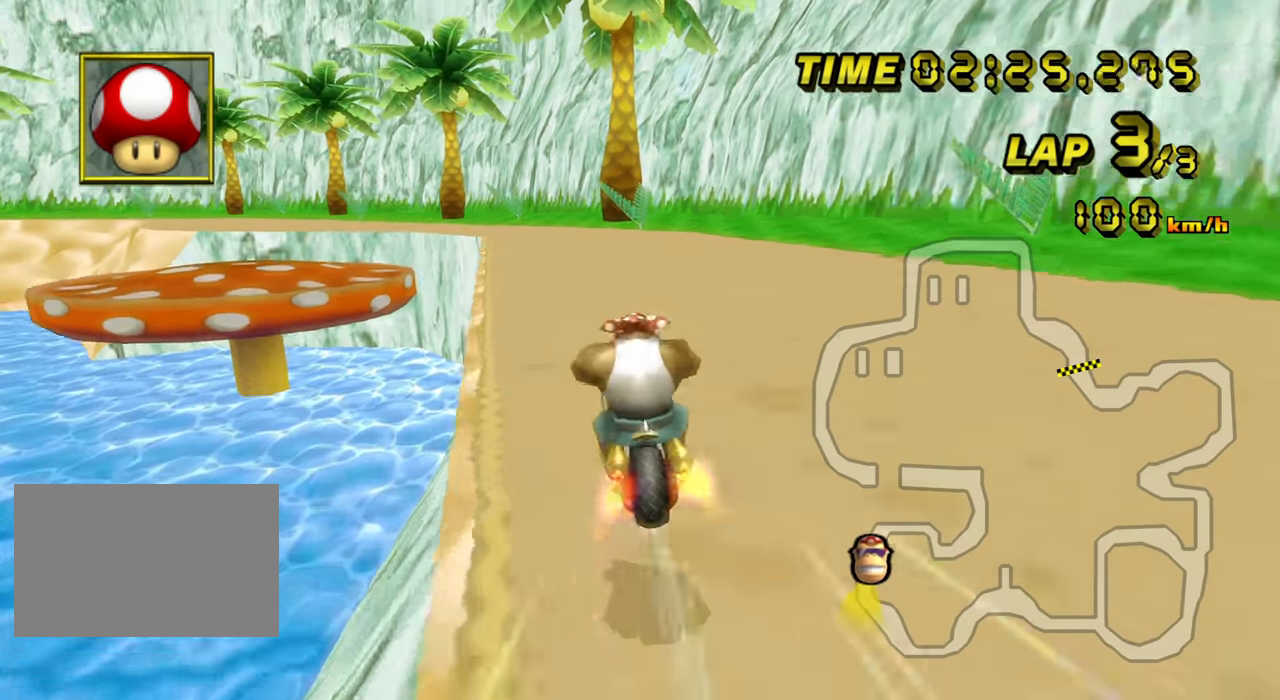
{"dt_ms": 500, "buttons": ["C"], "left_stick": "down", "events": [[50, "left_stick", "down"], [217, "left_stick", "down-left"], [317, "left_stick", "down"]]}
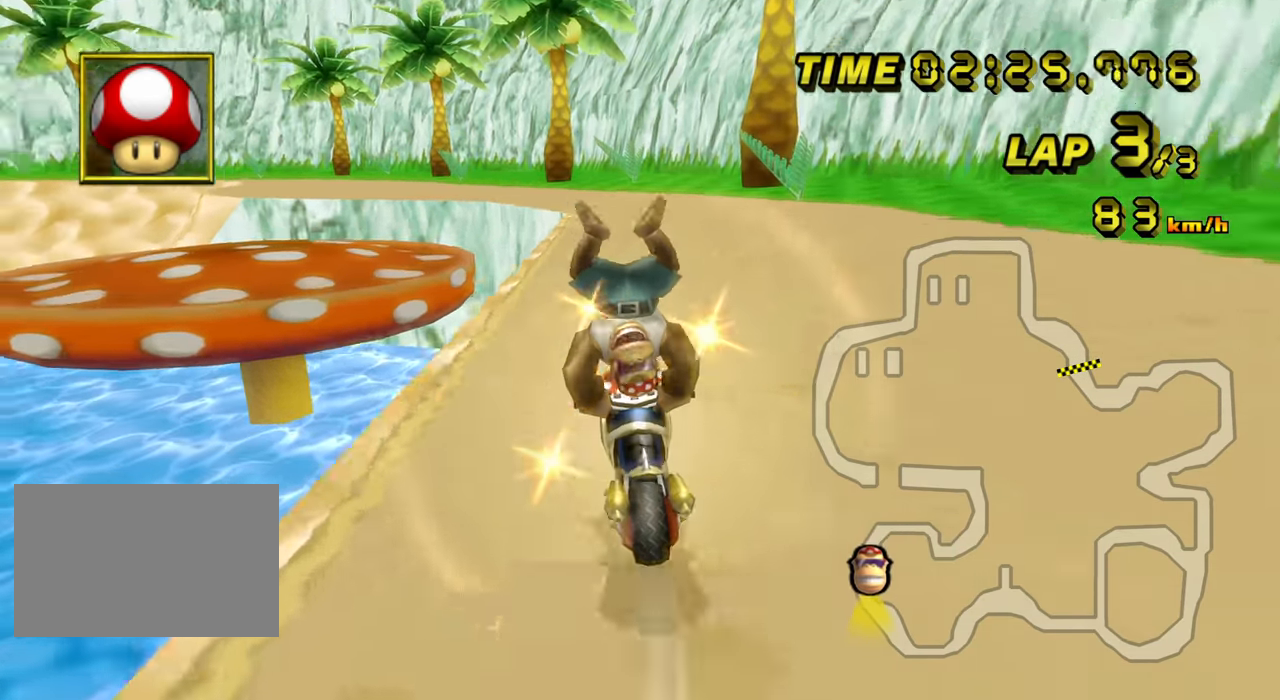
{"dt_ms": 500, "buttons": ["C"], "left_stick": "left", "events": [[67, "left_stick", "center"], [167, "left_stick", "left"]]}
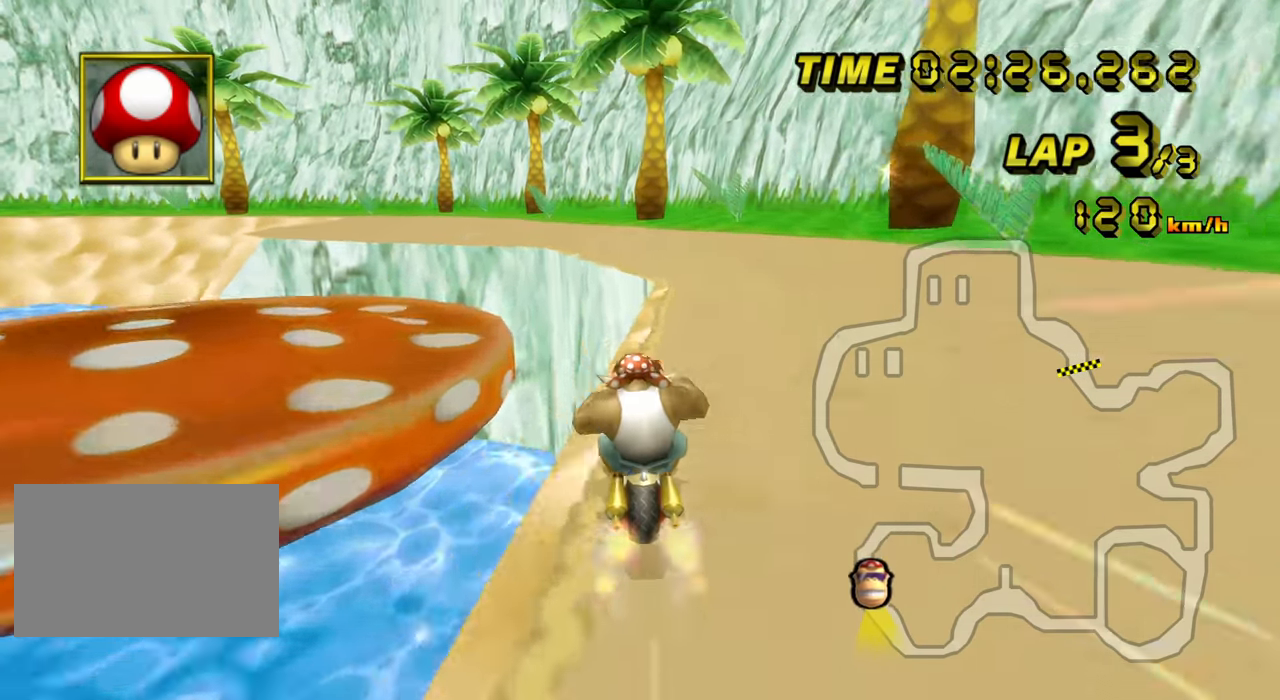
{"dt_ms": 500, "buttons": ["C"], "left_stick": "down", "events": [[17, "left_stick", "center"], [117, "Z", "down"], [167, "left_stick", "left"], [183, "Z", "up"], [250, "left_stick", "down-left"], [350, "left_stick", "down"]]}
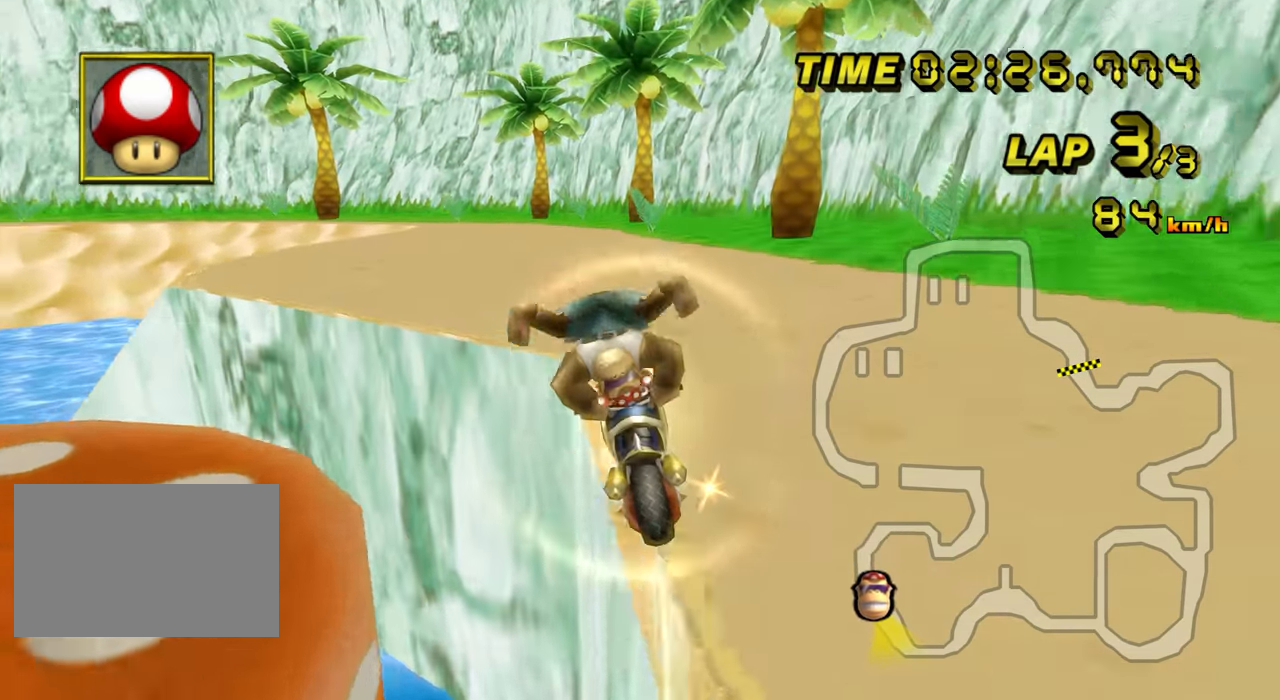
{"dt_ms": 500, "buttons": ["C"], "left_stick": "left", "events": [[250, "left_stick", "left"]]}
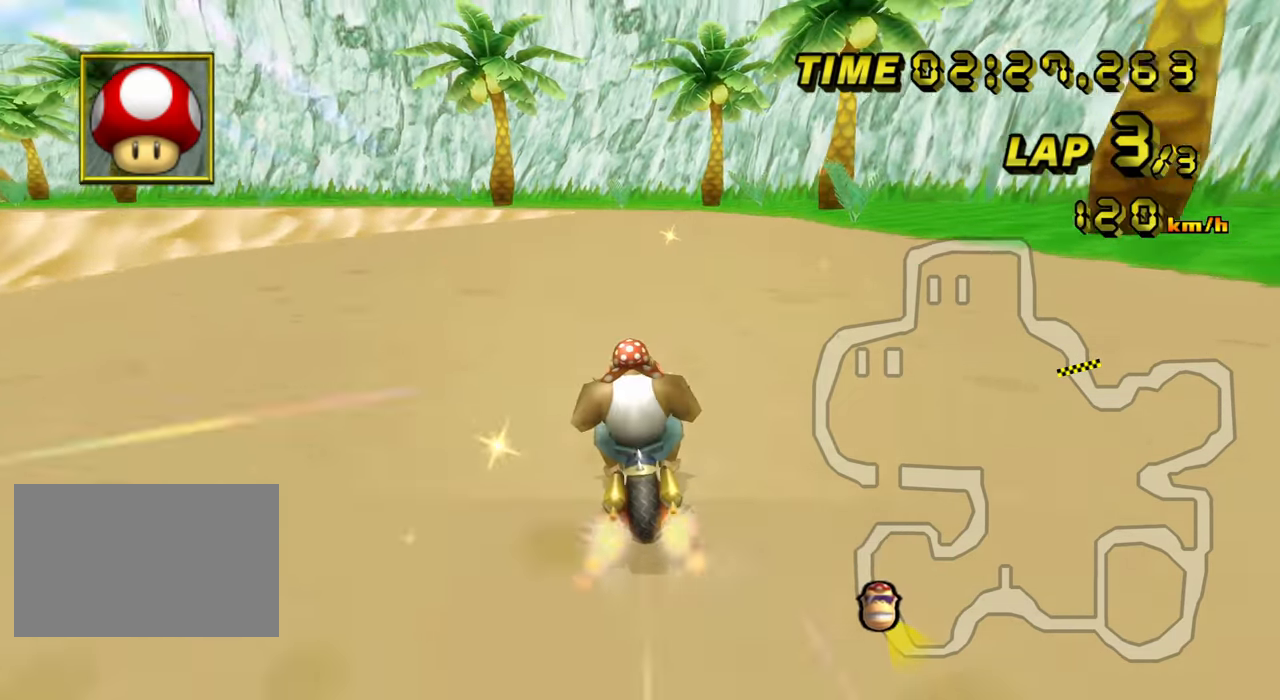
{"dt_ms": 500, "buttons": ["C"], "left_stick": "center", "events": [[350, "left_stick", "center"]]}
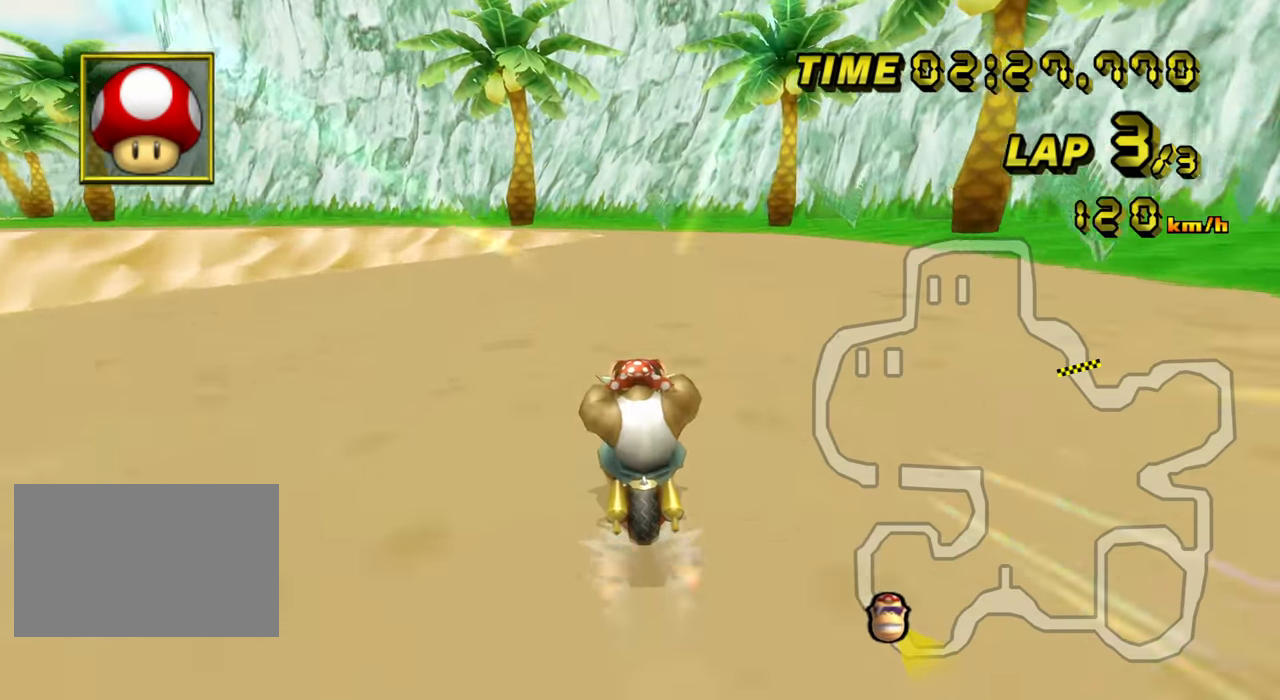
{"dt_ms": 500, "buttons": ["C"], "left_stick": "center", "events": []}
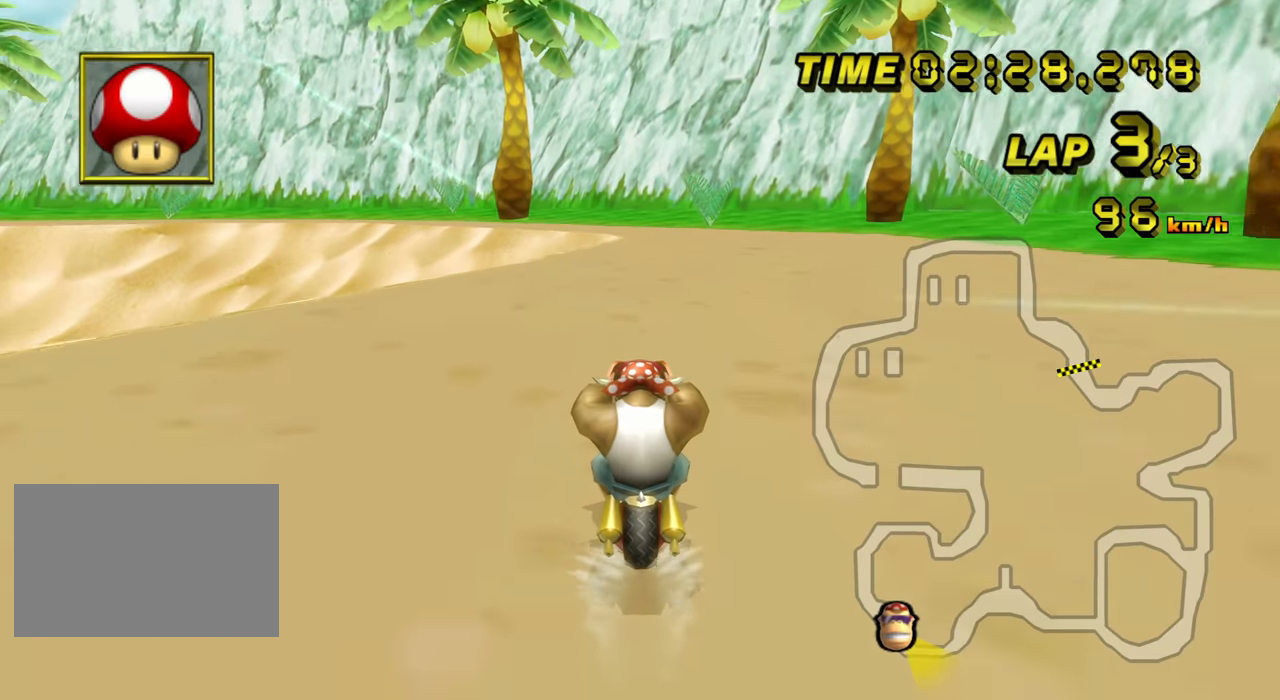
{"dt_ms": 500, "buttons": ["C"], "left_stick": "center", "events": []}
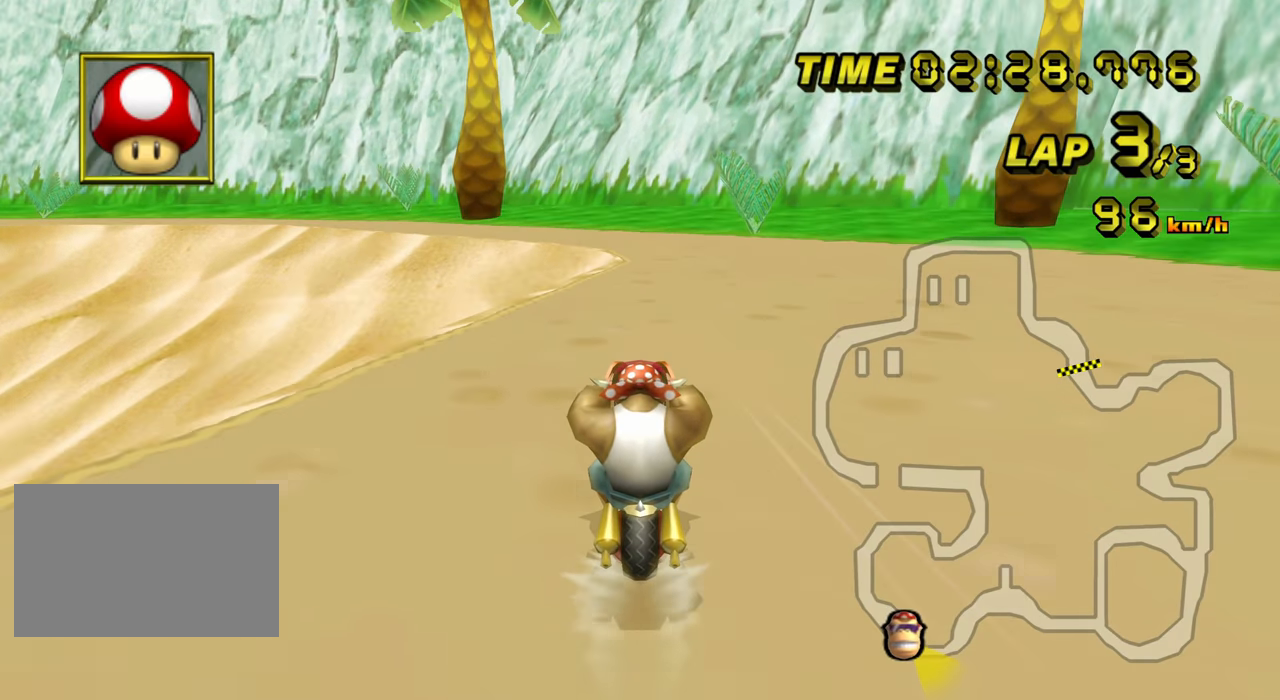
{"dt_ms": 500, "buttons": ["C", "Z"], "left_stick": "left", "events": [[384, "Z", "down"], [450, "left_stick", "left"]]}
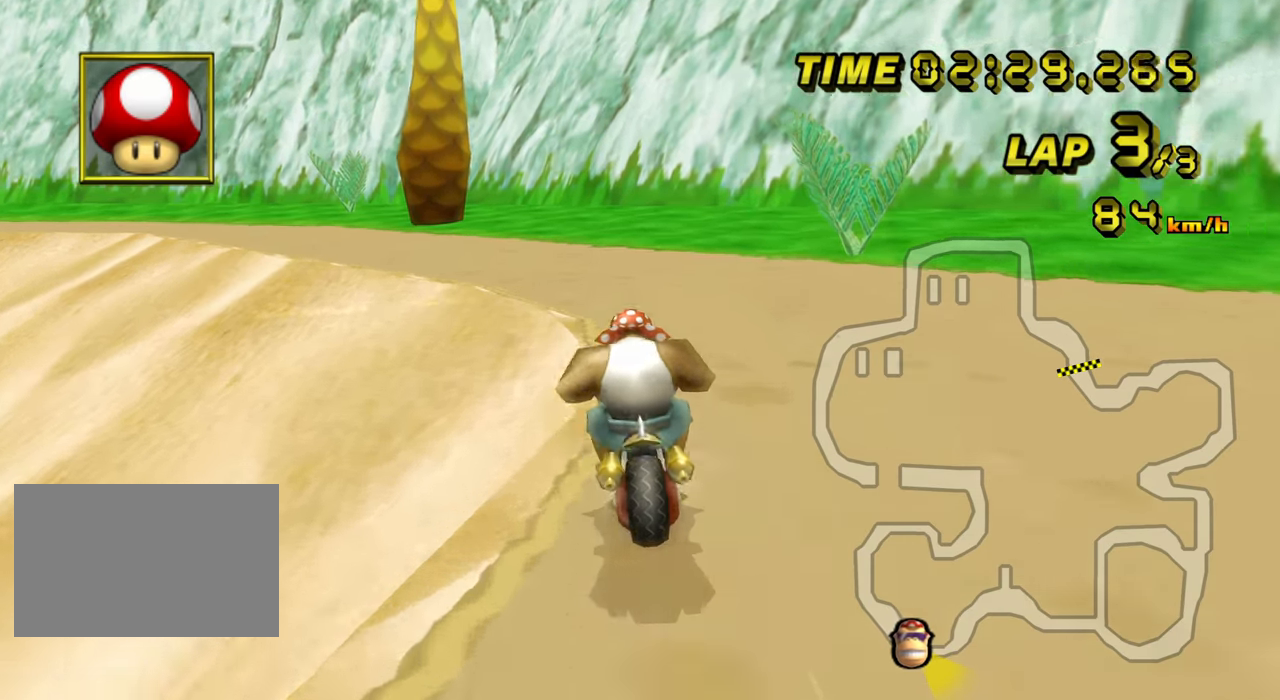
{"dt_ms": 500, "buttons": ["C", "Z"], "left_stick": "up-left", "events": [[467, "left_stick", "up-left"]]}
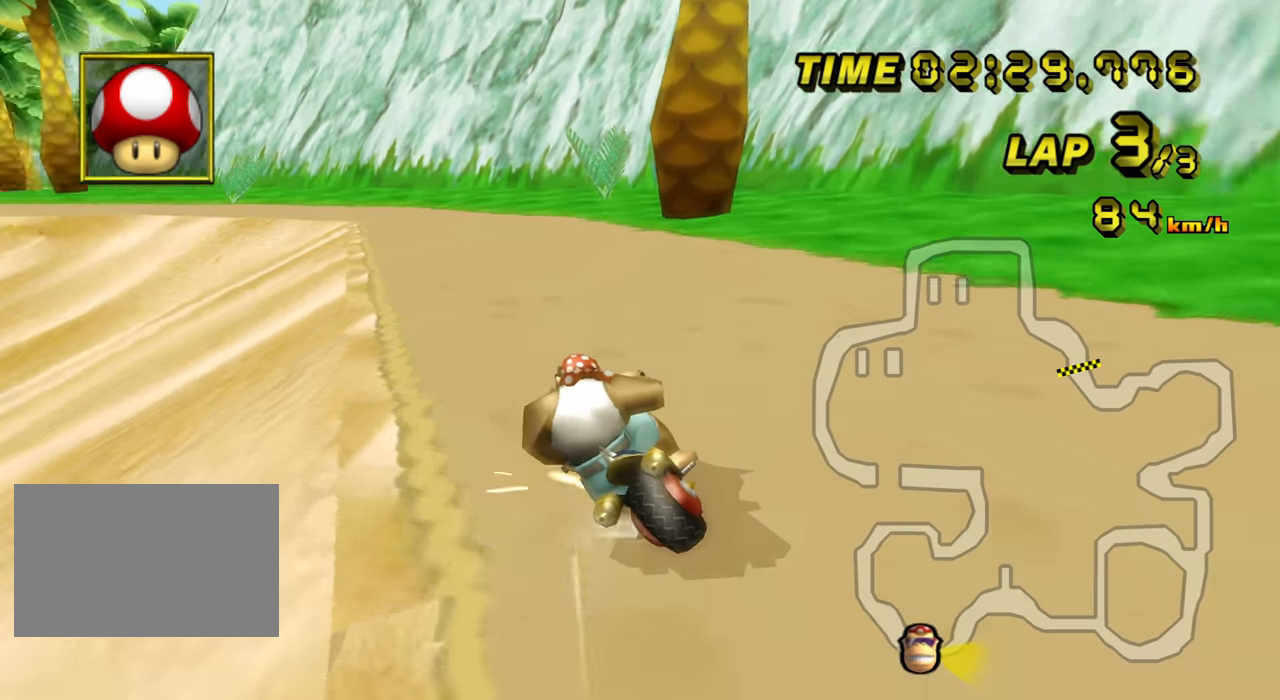
{"dt_ms": 500, "buttons": ["C", "Z"], "left_stick": "up-right", "events": [[117, "left_stick", "up-right"]]}
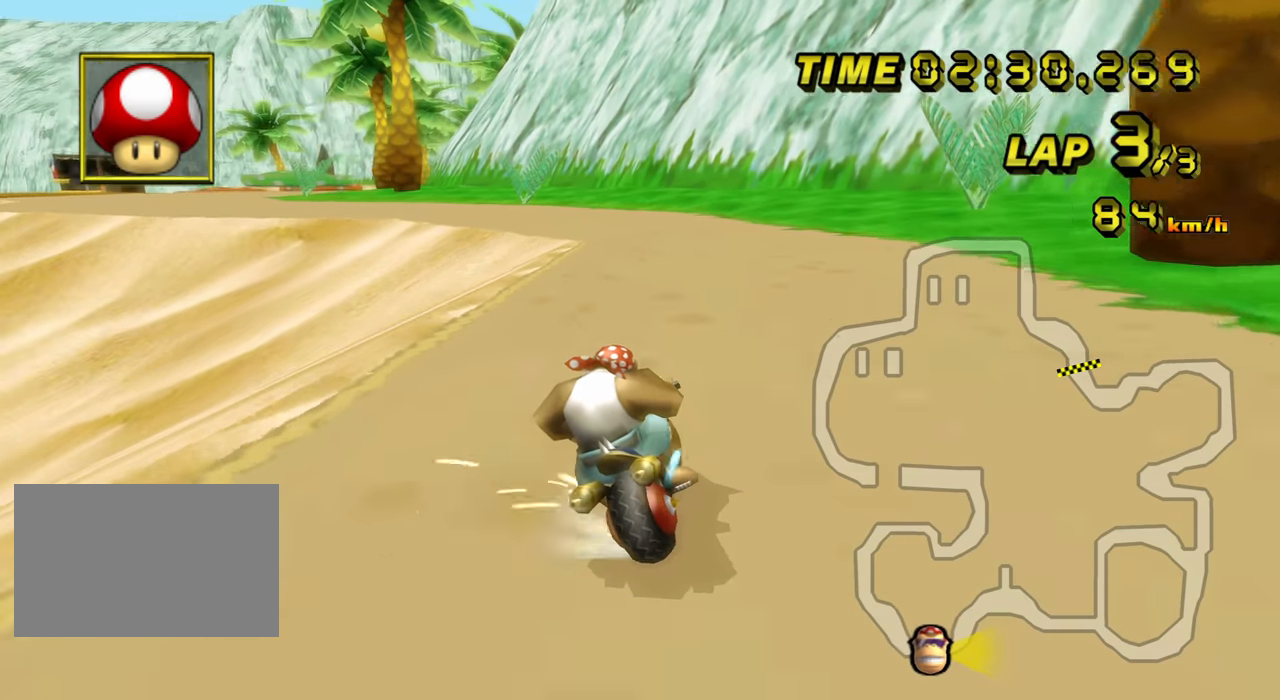
{"dt_ms": 500, "buttons": ["C", "Z"], "left_stick": "up-left", "events": [[184, "left_stick", "up-left"]]}
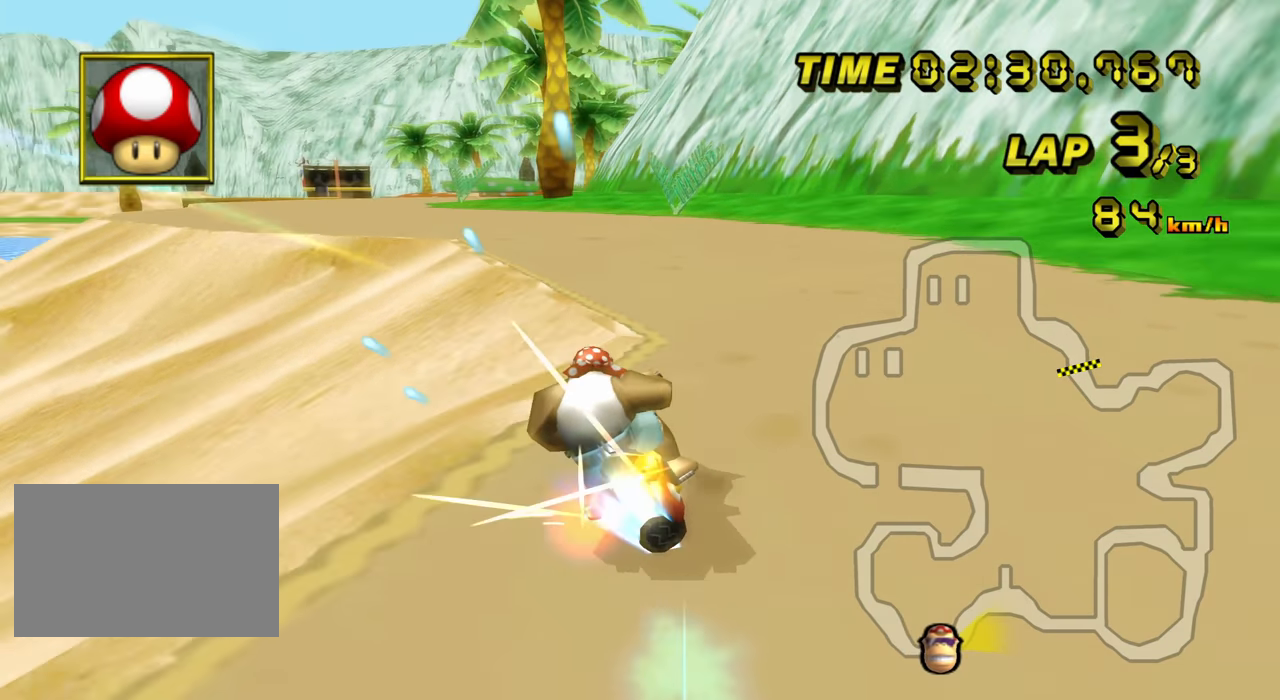
{"dt_ms": 500, "buttons": ["C"], "left_stick": "right", "events": [[17, "Z", "up"], [17, "left_stick", "left"], [384, "left_stick", "right"]]}
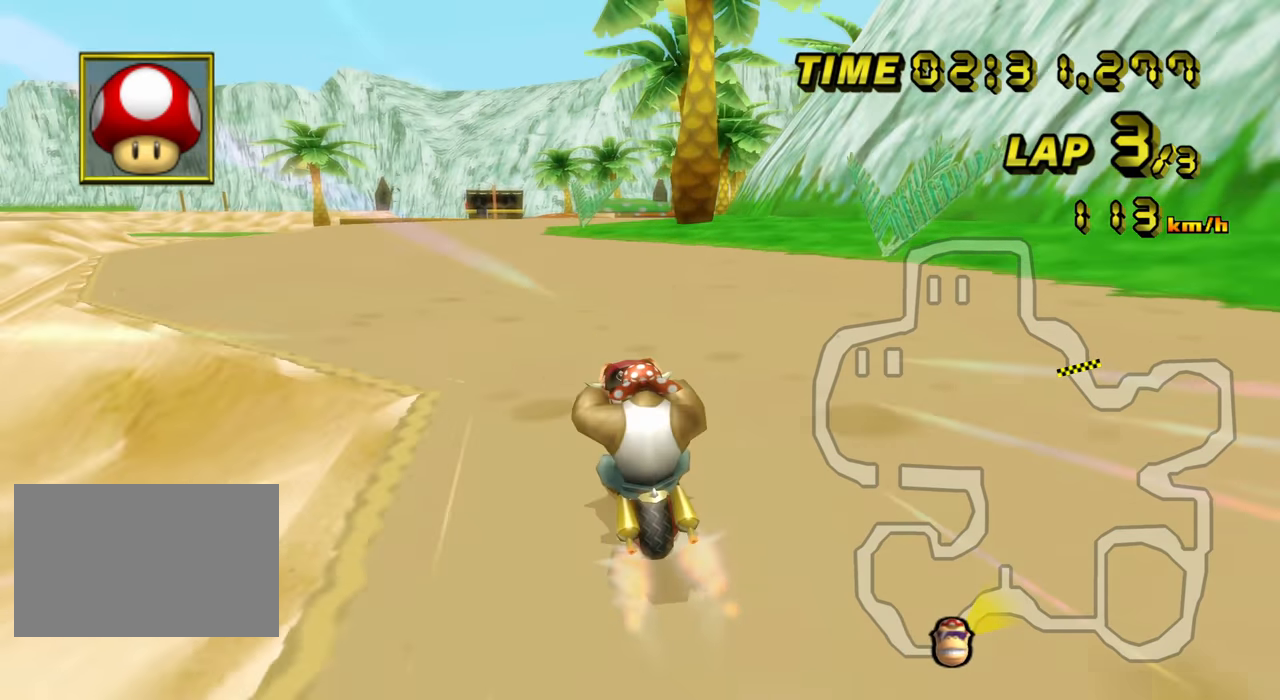
{"dt_ms": 500, "buttons": ["C"], "left_stick": "center", "events": [[134, "left_stick", "center"]]}
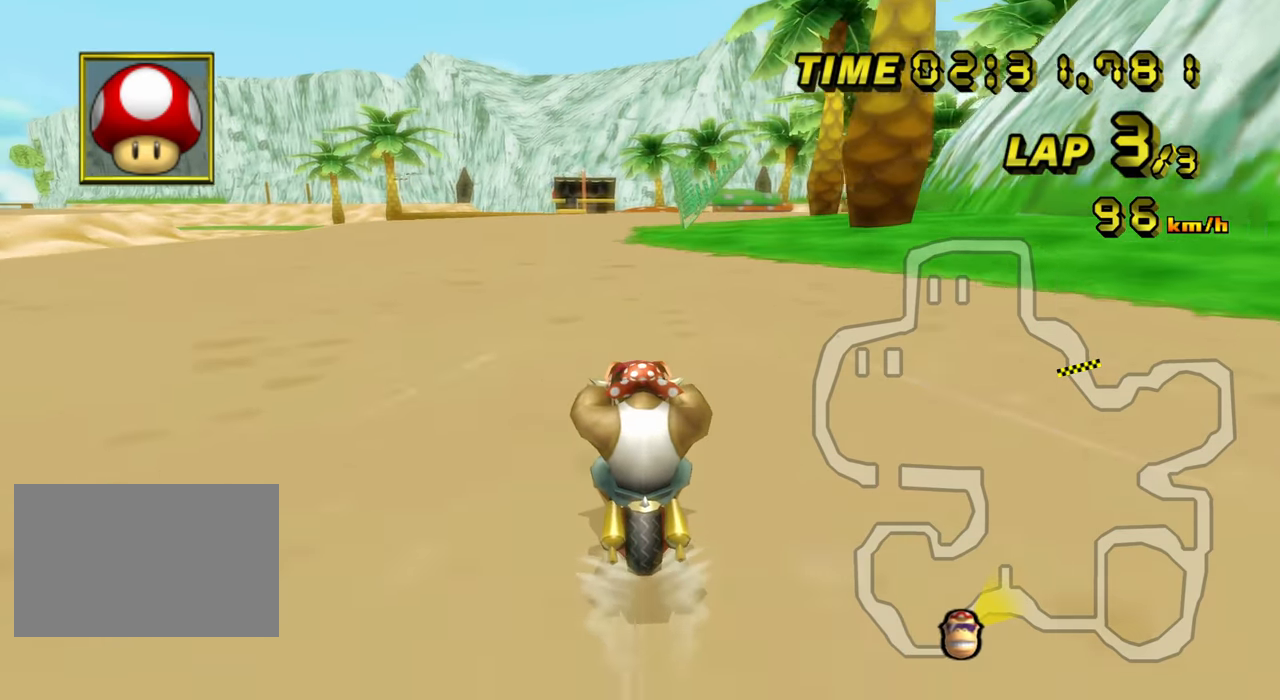
{"dt_ms": 500, "buttons": ["C"], "left_stick": "center", "events": []}
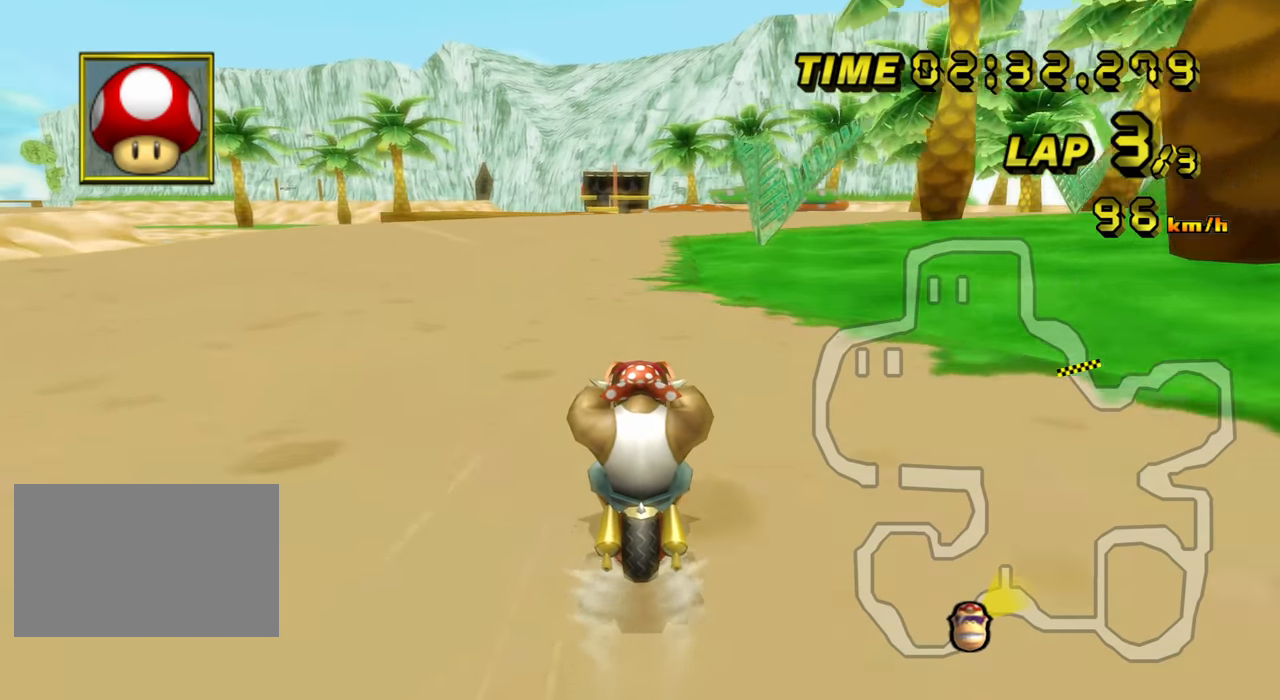
{"dt_ms": 500, "buttons": ["C"], "left_stick": "center", "events": []}
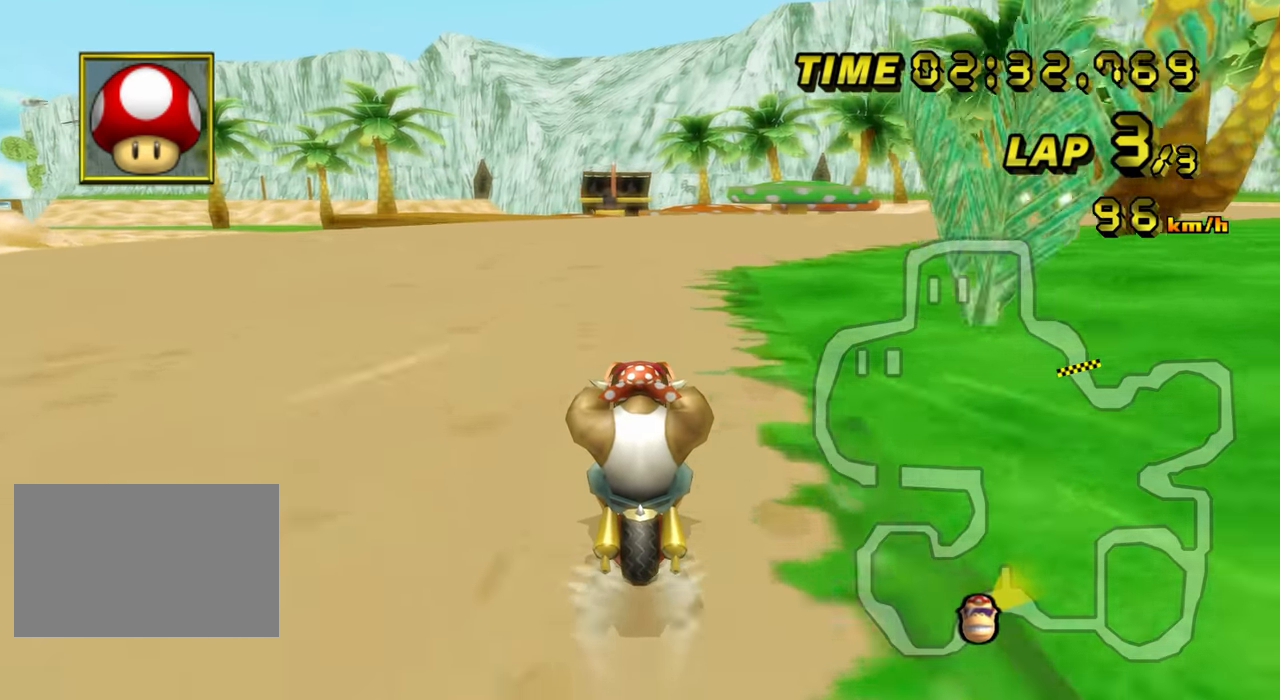
{"dt_ms": 500, "buttons": ["C", "Z"], "left_stick": "right", "events": [[67, "Z", "down"], [67, "left_stick", "right"]]}
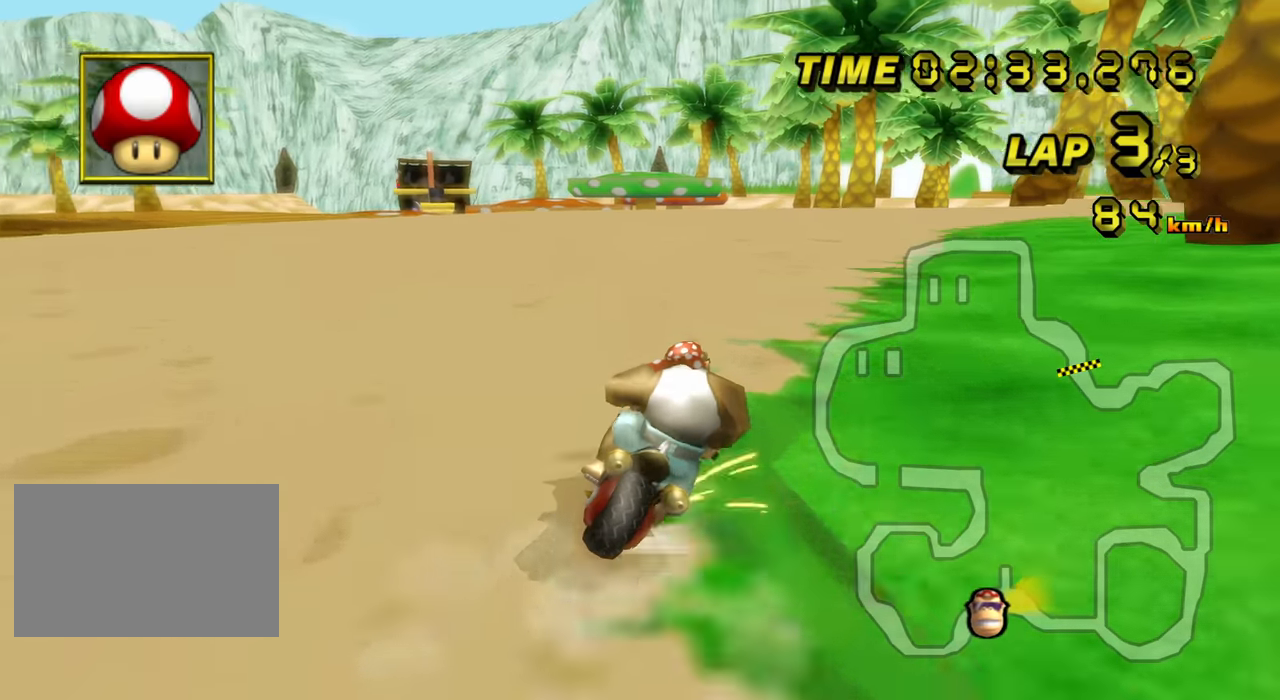
{"dt_ms": 500, "buttons": ["C", "Z"], "left_stick": "left", "events": [[183, "left_stick", "up"], [250, "left_stick", "up-left"], [350, "left_stick", "left"]]}
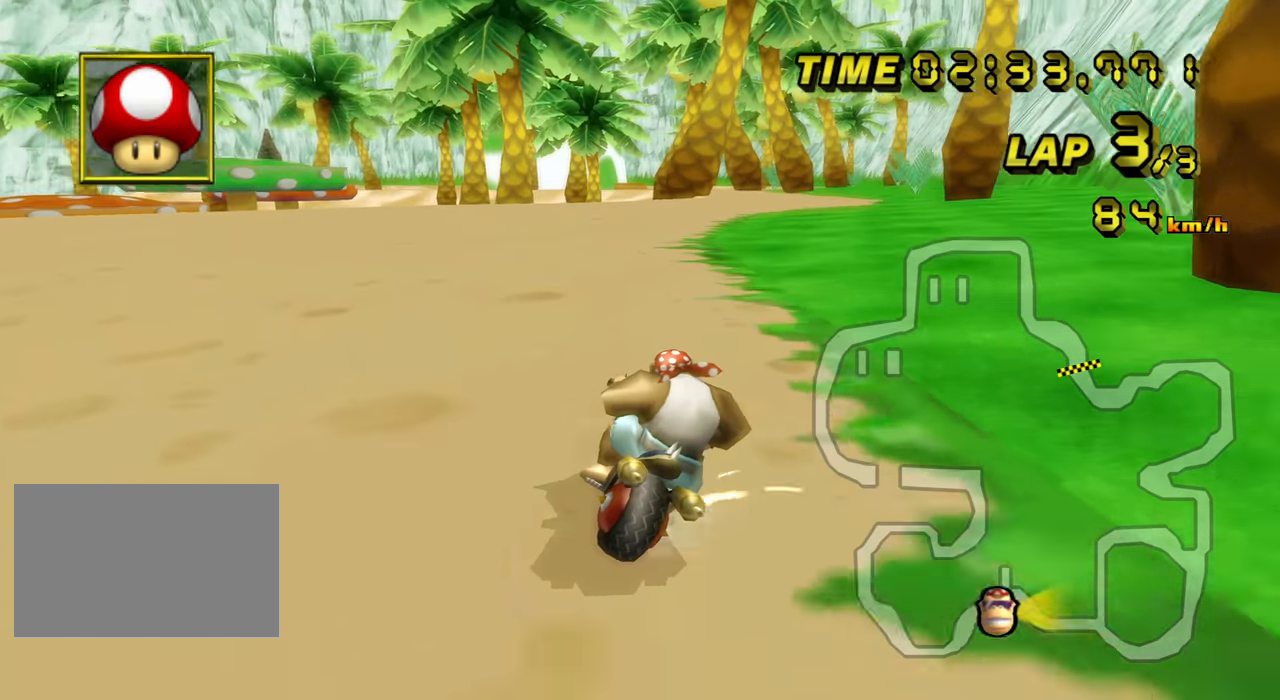
{"dt_ms": 500, "buttons": ["C", "Z"], "left_stick": "up-left", "events": [[200, "left_stick", "up"], [333, "left_stick", "up-left"]]}
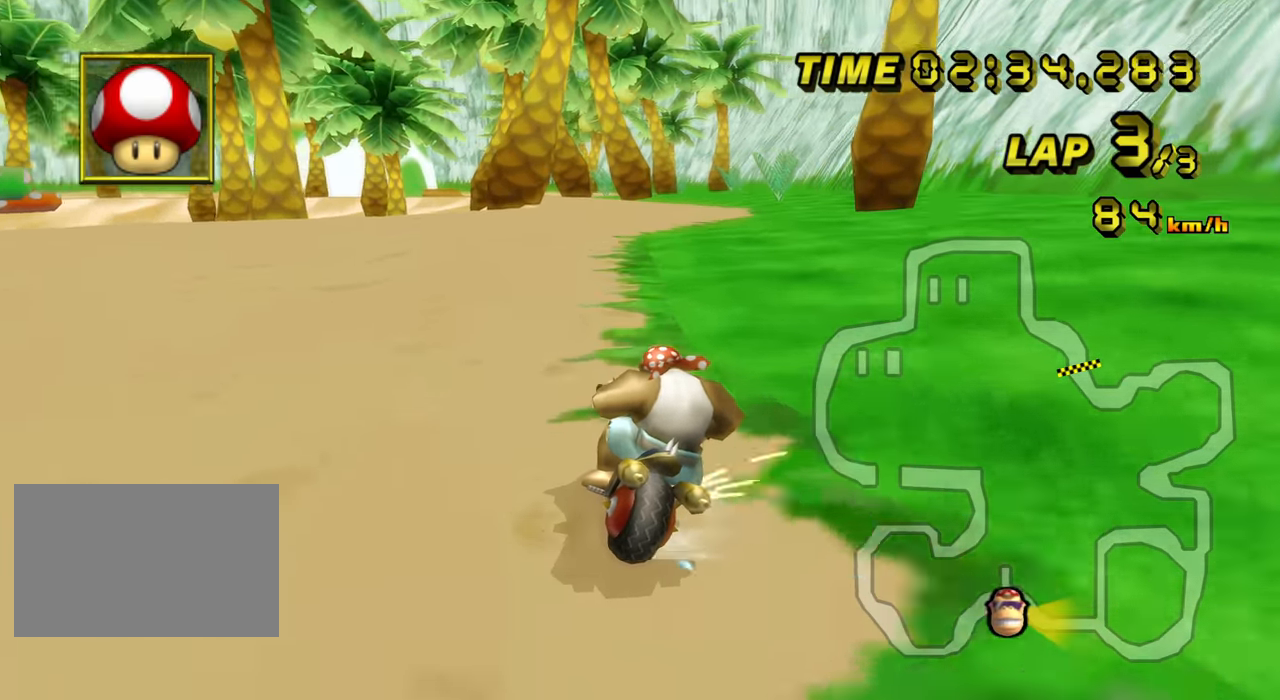
{"dt_ms": 500, "buttons": ["C", "Z"], "left_stick": "up-right", "events": [[66, "left_stick", "left"], [483, "left_stick", "up-right"]]}
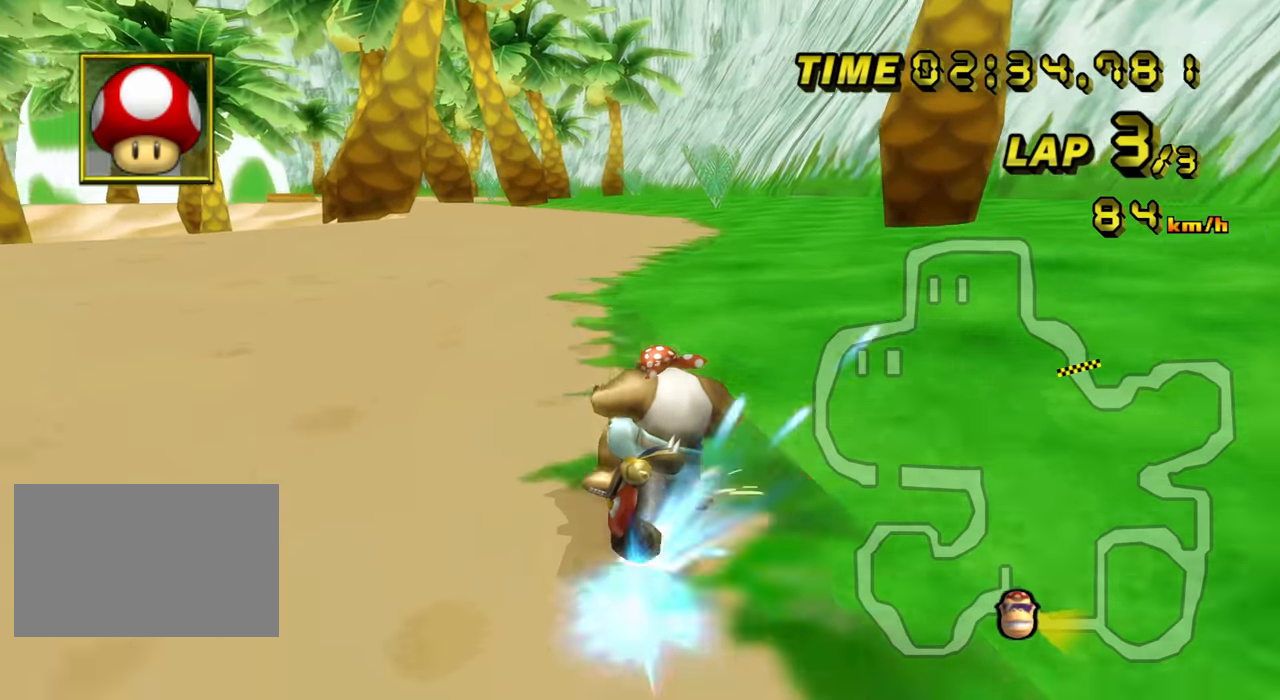
{"dt_ms": 500, "buttons": ["C"], "left_stick": "left", "events": [[83, "left_stick", "center"], [100, "Z", "up"], [216, "left_stick", "up-left"], [450, "left_stick", "left"]]}
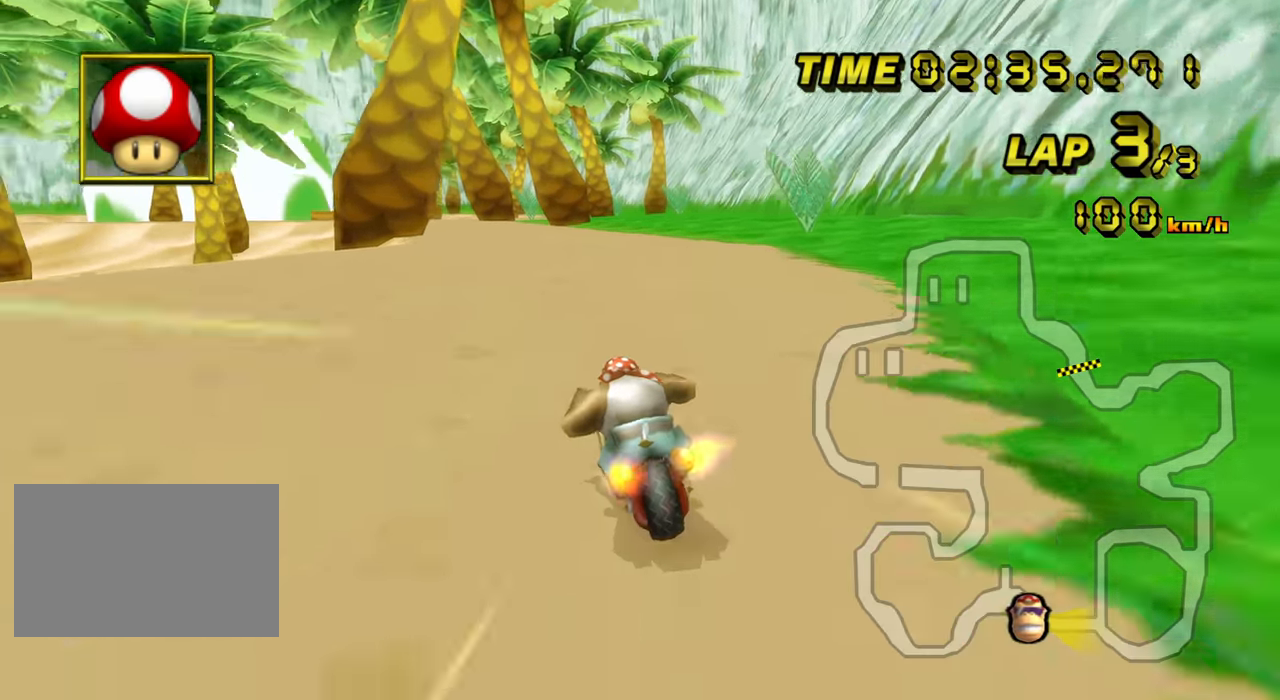
{"dt_ms": 500, "buttons": ["C"], "left_stick": "center", "events": [[200, "left_stick", "center"]]}
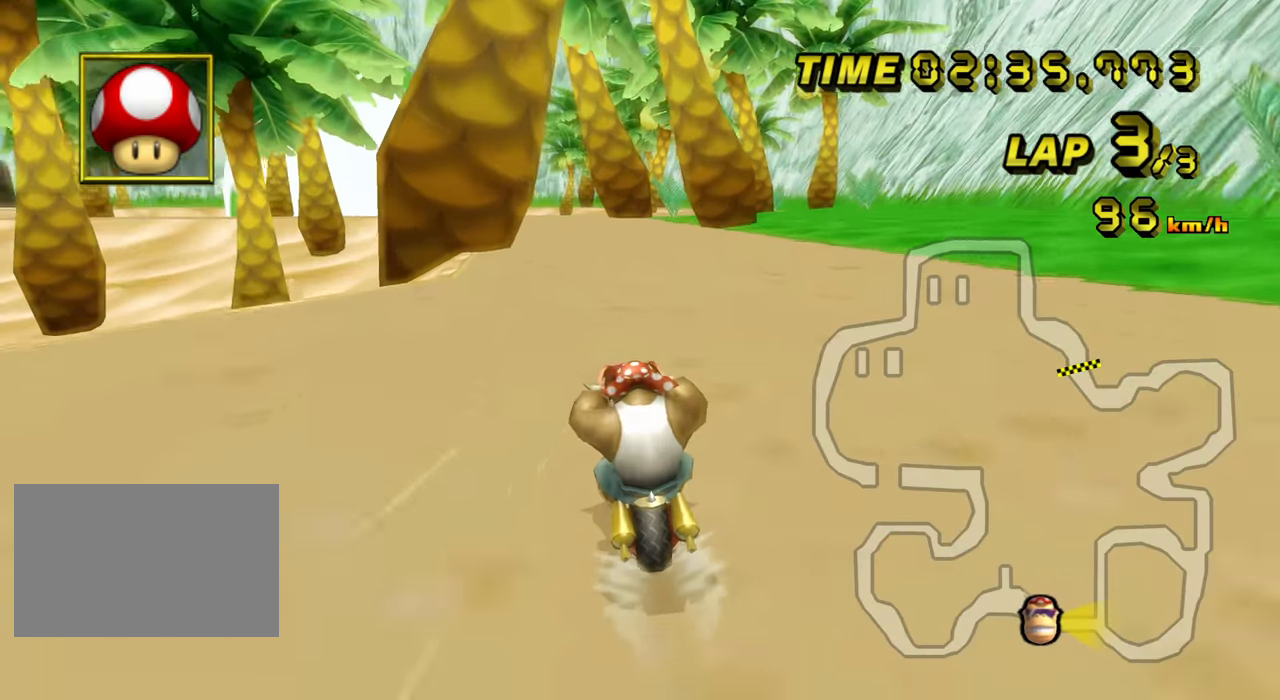
{"dt_ms": 500, "buttons": ["C"], "left_stick": "center", "events": []}
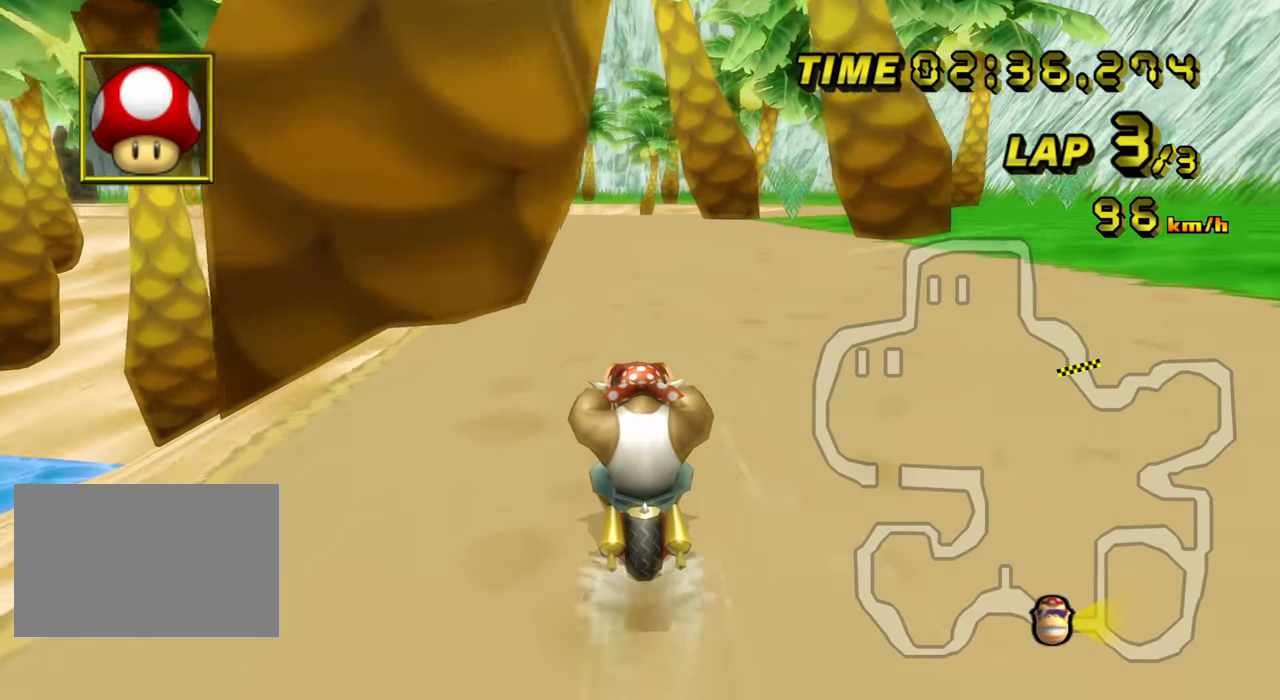
{"dt_ms": 500, "buttons": ["C"], "left_stick": "center", "events": []}
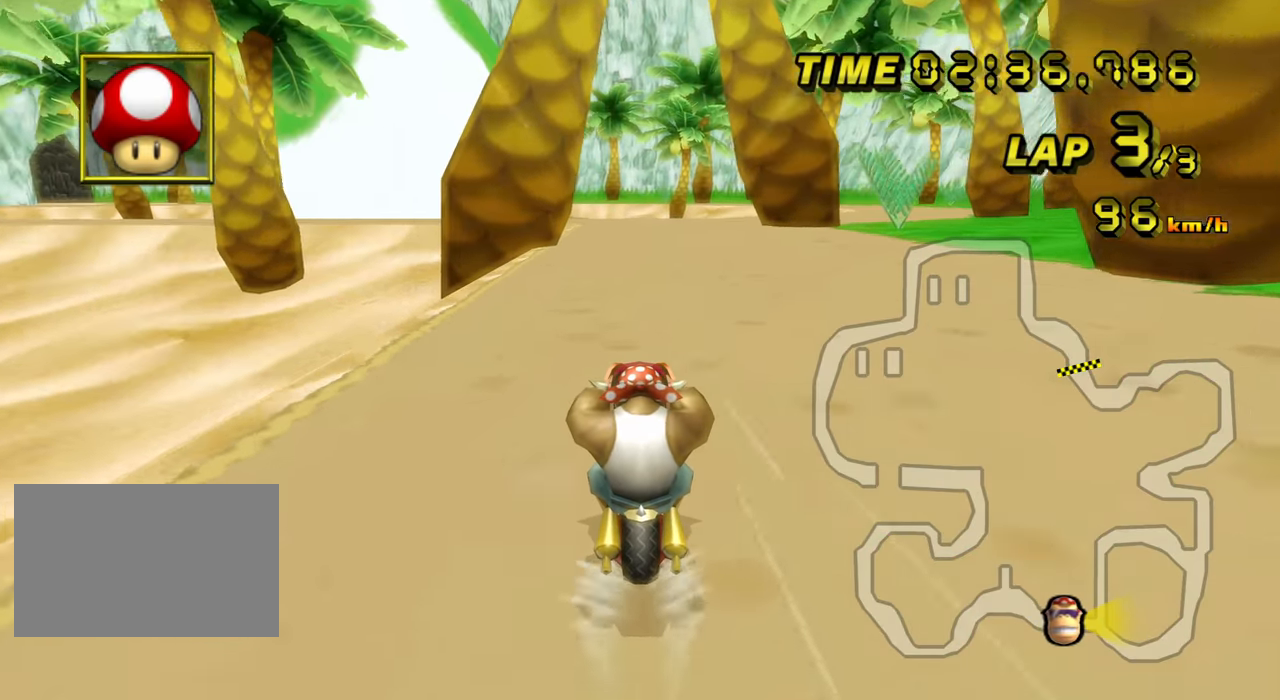
{"dt_ms": 500, "buttons": ["C"], "left_stick": "center", "events": []}
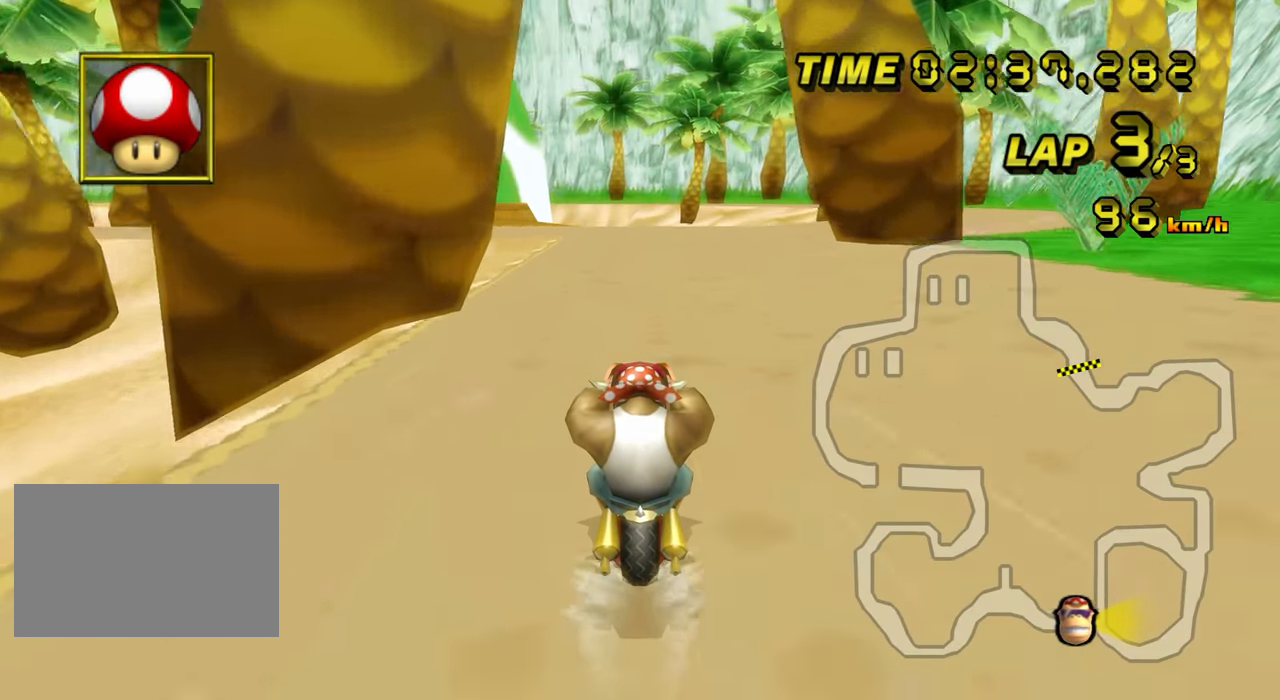
{"dt_ms": 500, "buttons": ["C", "Z"], "left_stick": "left", "events": [[433, "Z", "down"], [433, "left_stick", "left"]]}